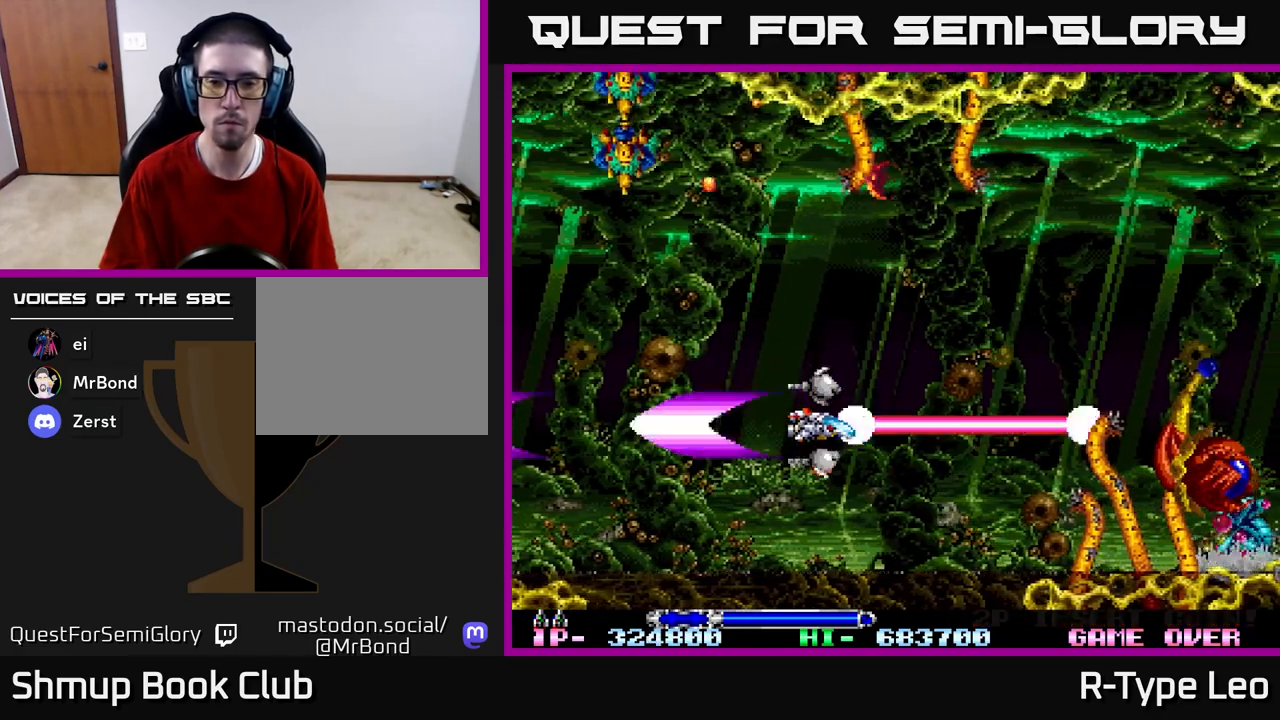
Gameplay with a controller (Xbox layout); each line is a JSON object with the inputs held at the frame after it. "events" lists button and stick changes between this image and that frame as [ms after this image, input, new state], when the widget could be followed in between.
{"buttons": ["X", "R2", "DPAD_RIGHT"], "left_stick": "center", "right_stick": "center", "events": [[417, "DPAD_RIGHT", "down"], [450, "X", "down"]]}
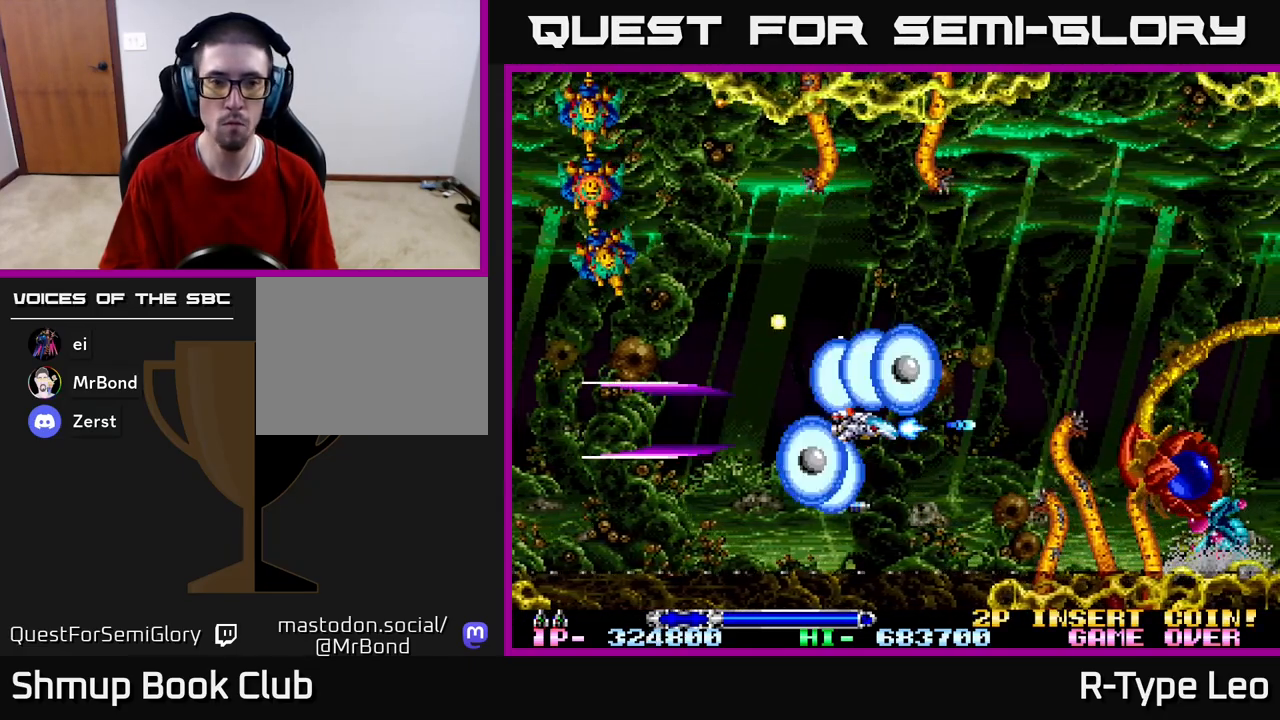
{"buttons": ["R2"], "left_stick": "center", "right_stick": "center", "events": [[17, "DPAD_DOWN", "down"], [33, "DPAD_DOWN", "up"], [33, "DPAD_LEFT", "down"], [33, "DPAD_RIGHT", "up"], [50, "X", "up"], [133, "DPAD_DOWN", "down"], [300, "DPAD_DOWN", "up"], [483, "DPAD_LEFT", "up"]]}
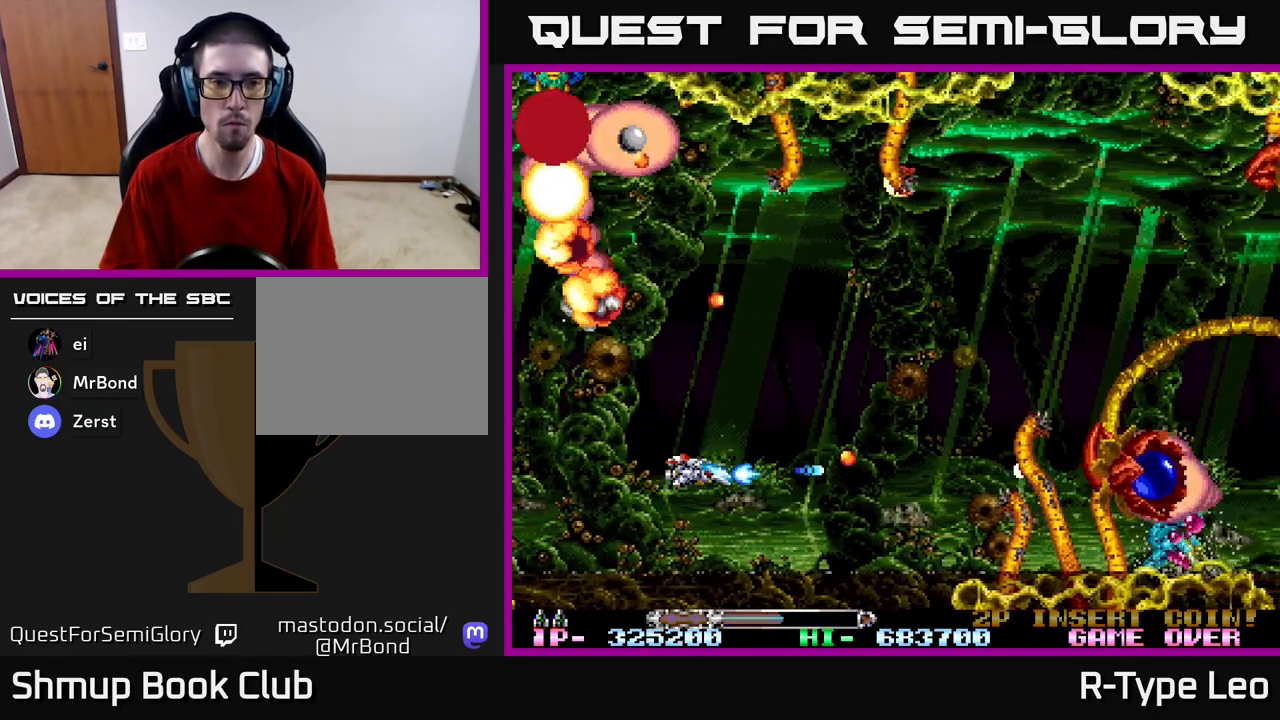
{"buttons": ["X", "R2"], "left_stick": "center", "right_stick": "center", "events": [[383, "X", "down"]]}
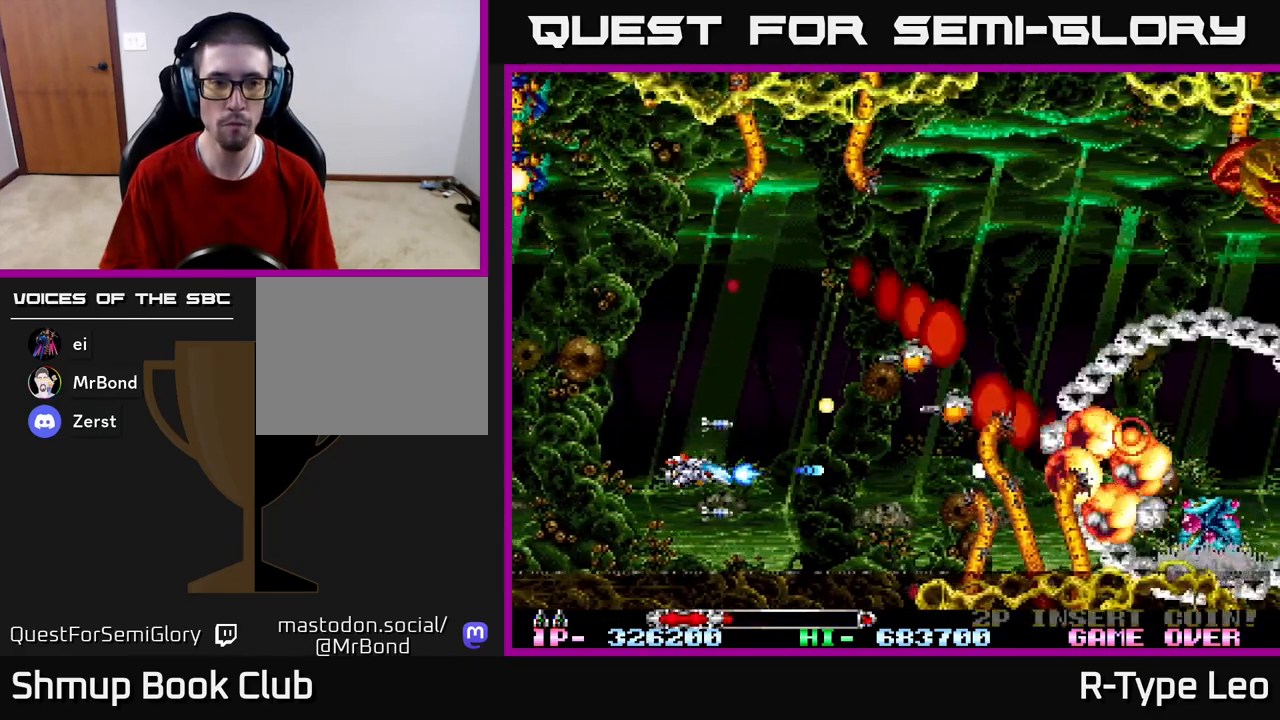
{"buttons": ["R2"], "left_stick": "center", "right_stick": "center", "events": [[33, "X", "up"], [283, "DPAD_UP", "down"], [433, "DPAD_UP", "up"], [483, "DPAD_UP", "down"], [500, "DPAD_UP", "up"]]}
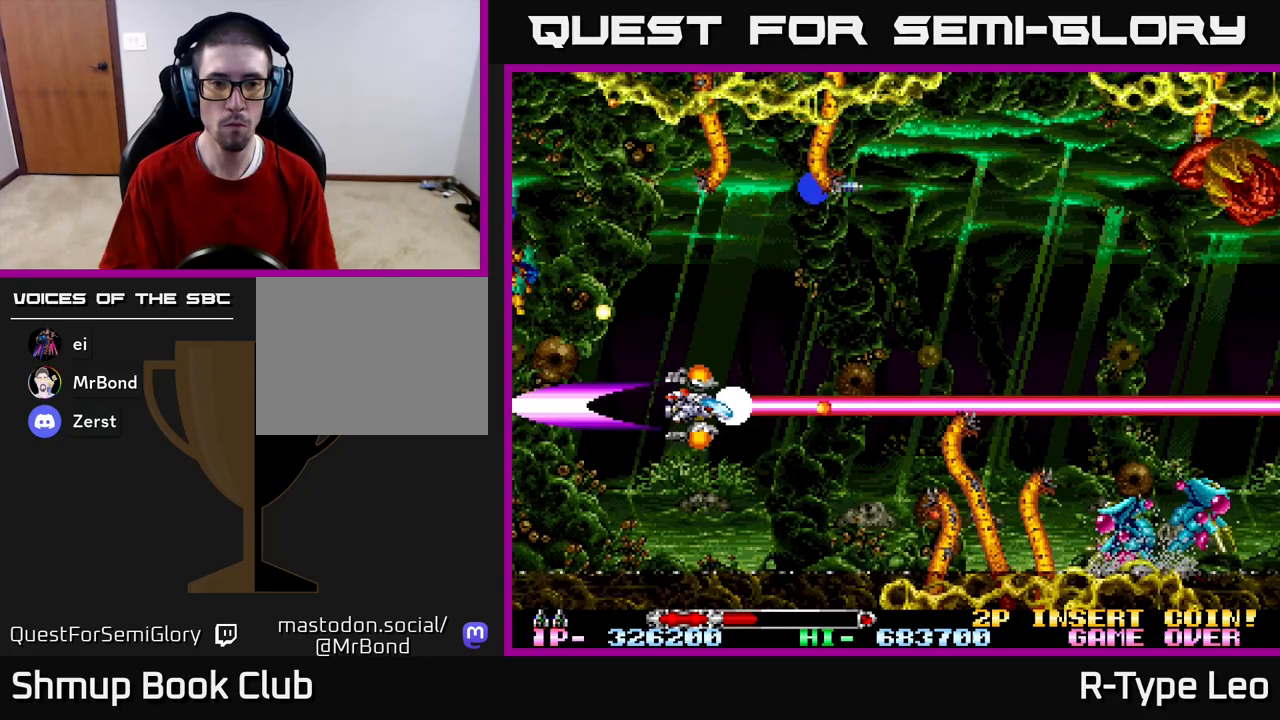
{"buttons": ["R2"], "left_stick": "center", "right_stick": "center", "events": [[17, "DPAD_RIGHT", "down"], [17, "DPAD_UP", "down"], [183, "DPAD_UP", "up"], [300, "DPAD_UP", "down"], [317, "DPAD_RIGHT", "up"], [333, "DPAD_UP", "up"]]}
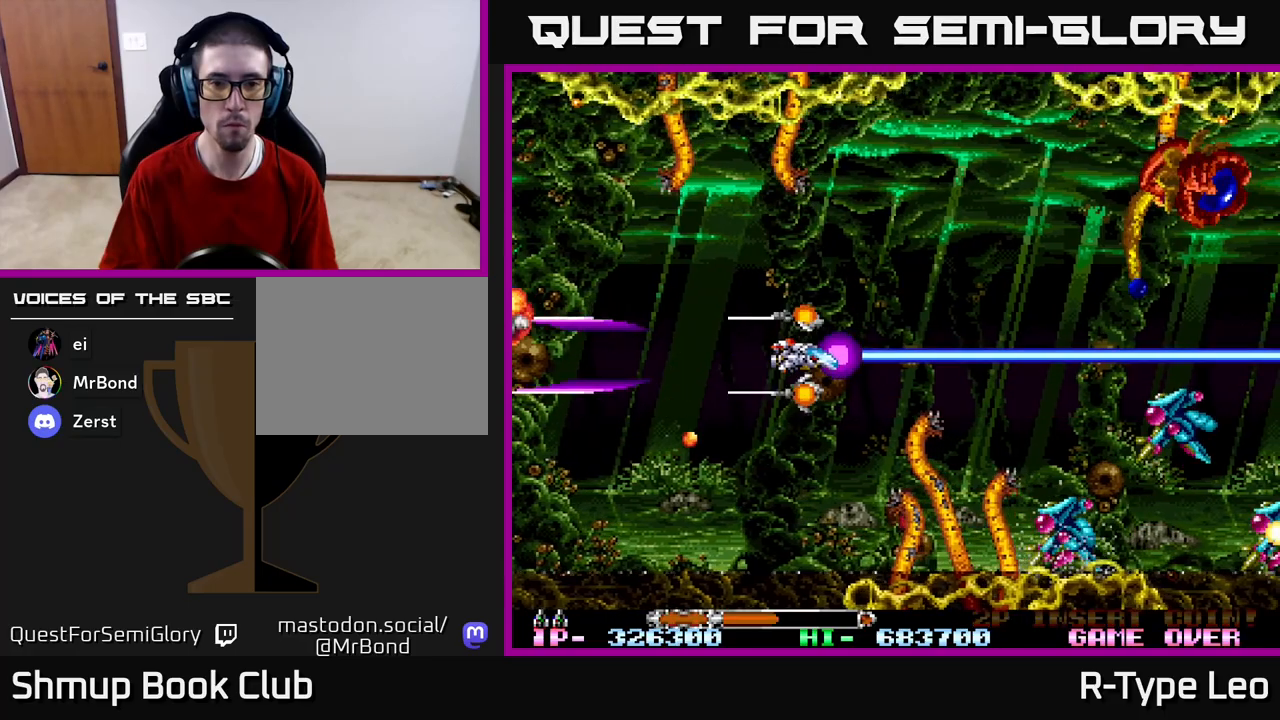
{"buttons": ["R2"], "left_stick": "center", "right_stick": "center", "events": [[33, "DPAD_UP", "down"], [183, "DPAD_UP", "up"]]}
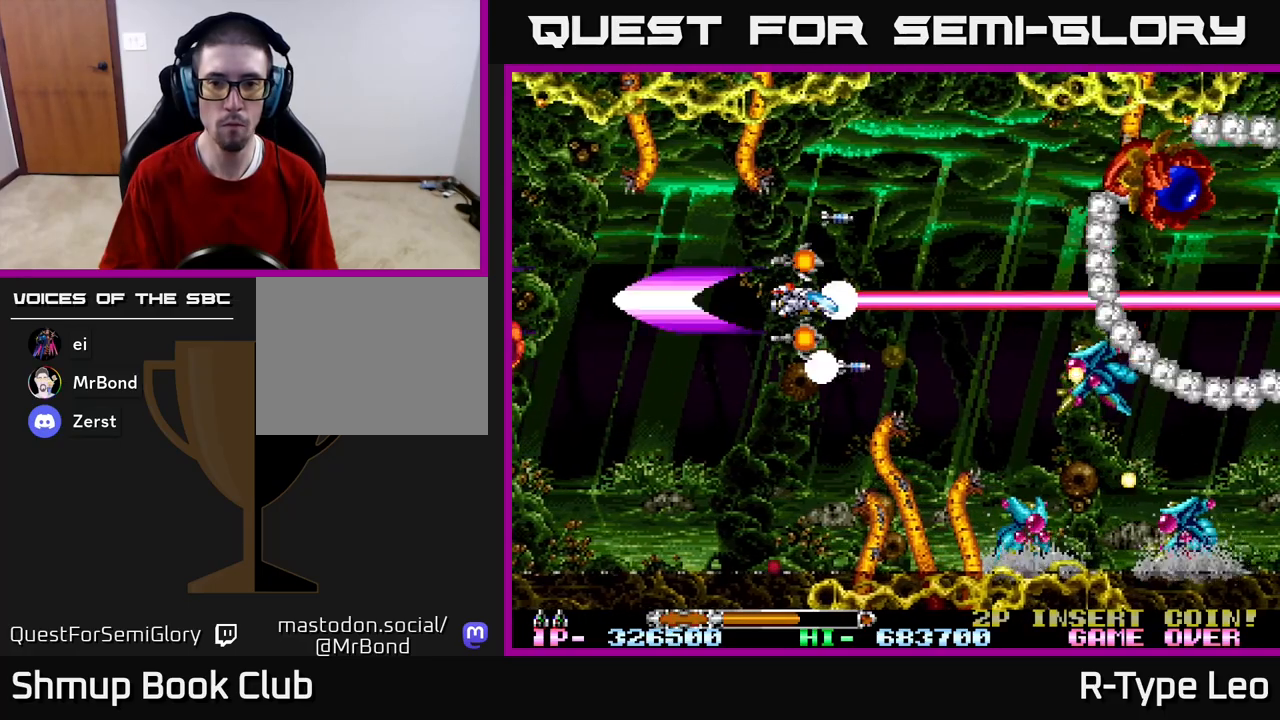
{"buttons": ["X", "R2", "DPAD_UP"], "left_stick": "center", "right_stick": "center", "events": [[433, "DPAD_RIGHT", "down"], [467, "DPAD_UP", "down"], [483, "X", "down"], [500, "DPAD_RIGHT", "up"]]}
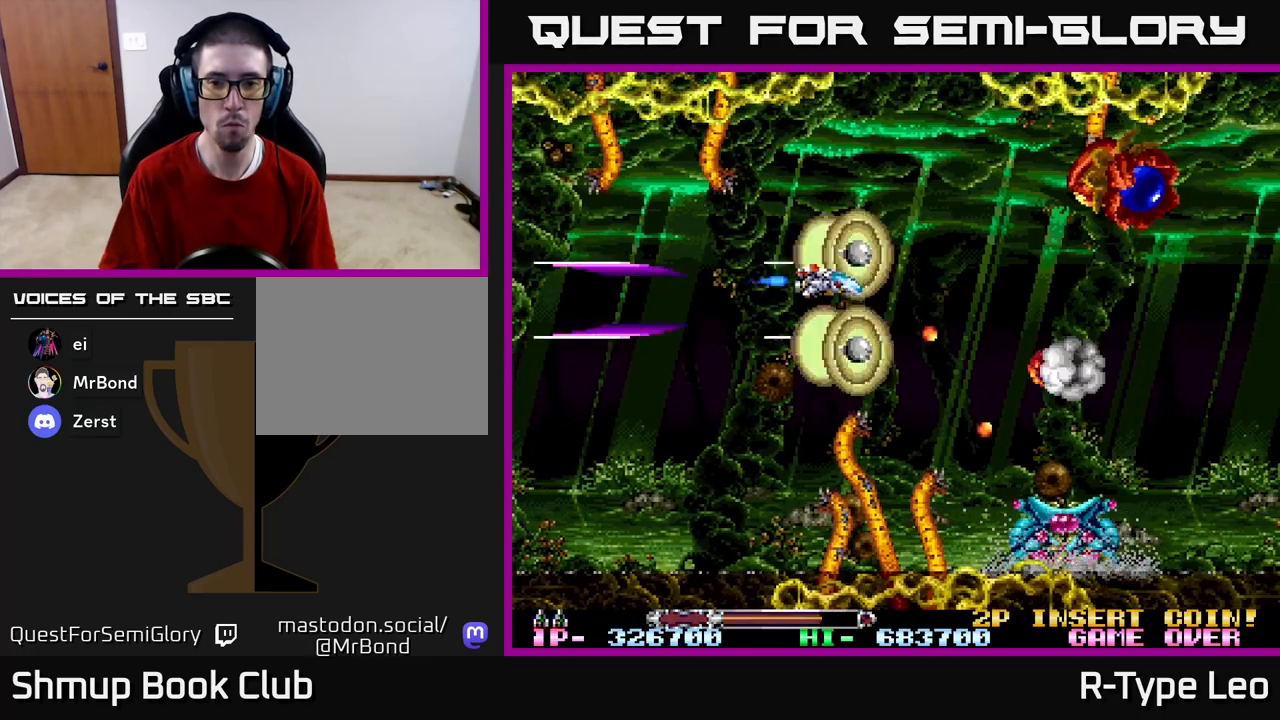
{"buttons": ["R2"], "left_stick": "center", "right_stick": "center", "events": [[33, "DPAD_LEFT", "down"], [100, "X", "up"], [117, "DPAD_LEFT", "up"], [133, "DPAD_RIGHT", "down"], [133, "DPAD_UP", "up"], [200, "DPAD_RIGHT", "up"], [283, "DPAD_UP", "down"], [300, "DPAD_RIGHT", "down"], [333, "DPAD_RIGHT", "up"], [383, "DPAD_RIGHT", "down"], [417, "DPAD_UP", "up"], [467, "DPAD_RIGHT", "up"]]}
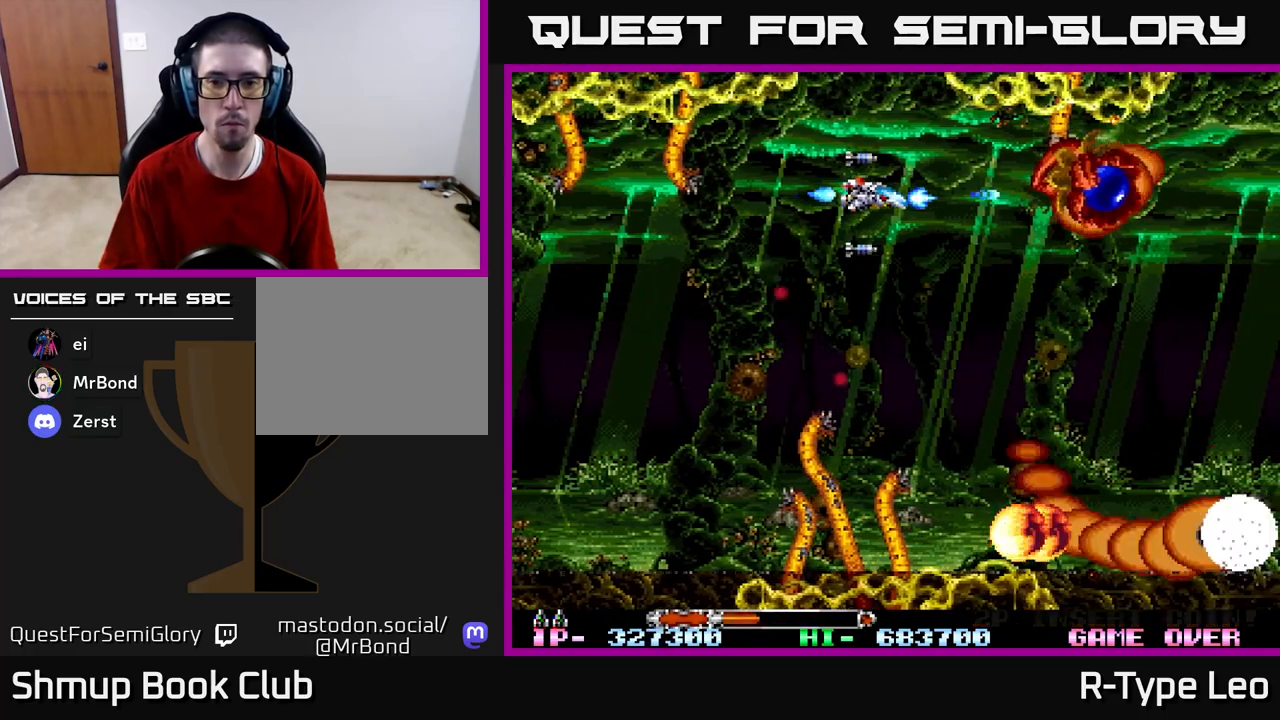
{"buttons": ["R2"], "left_stick": "center", "right_stick": "center", "events": [[217, "DPAD_LEFT", "down"], [283, "X", "down"], [383, "DPAD_LEFT", "up"], [450, "X", "up"]]}
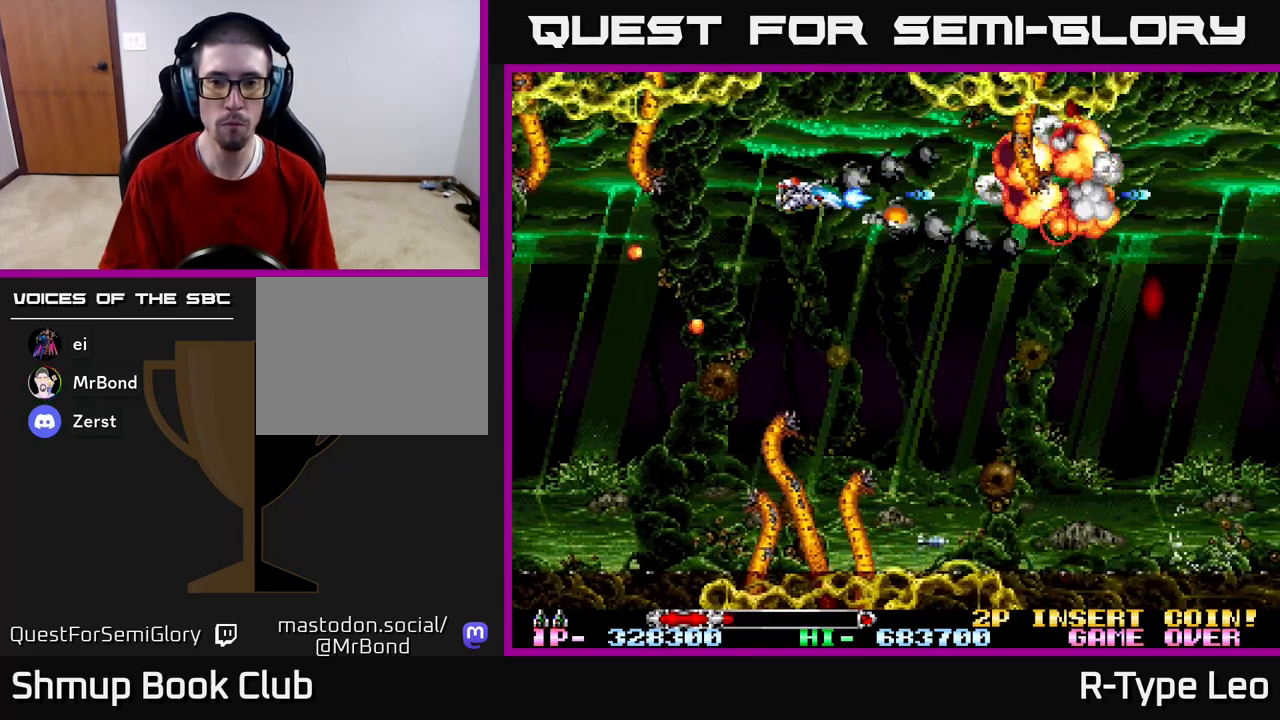
{"buttons": [], "left_stick": "center", "right_stick": "center", "events": [[117, "DPAD_DOWN", "down"], [300, "DPAD_RIGHT", "down"], [400, "R2", "up"], [483, "DPAD_DOWN", "up"], [500, "DPAD_RIGHT", "up"]]}
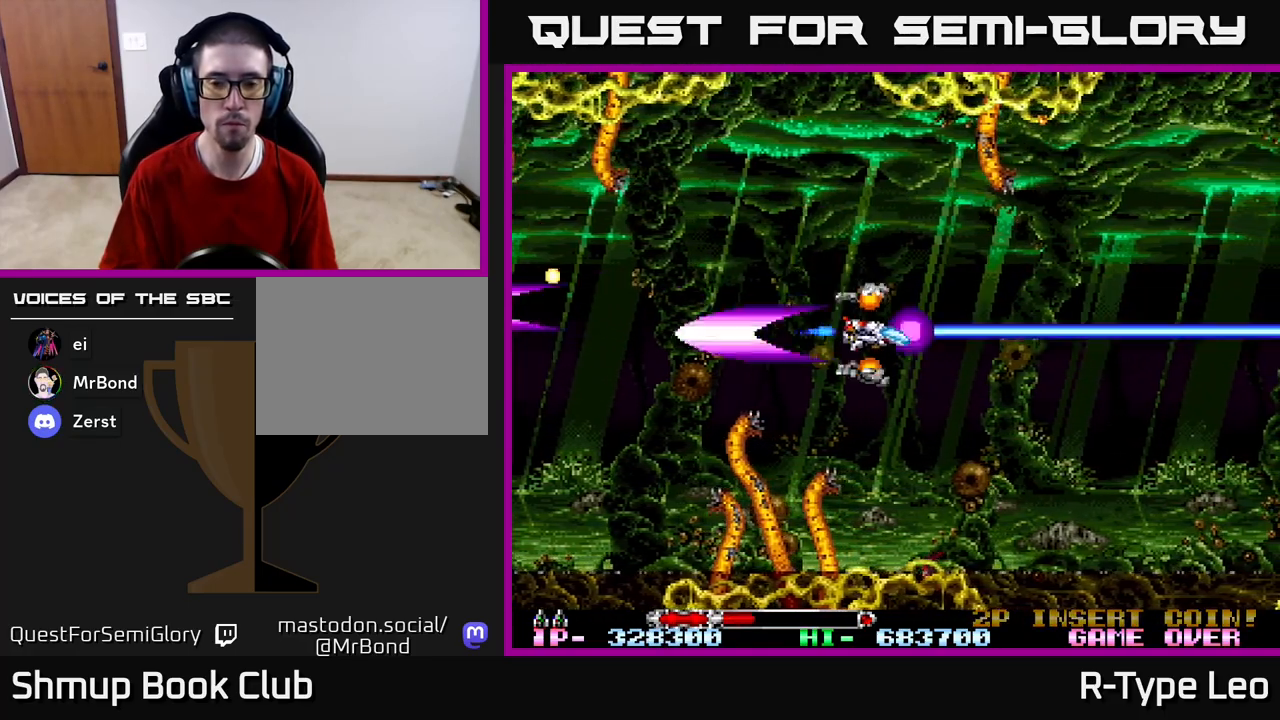
{"buttons": [], "left_stick": "center", "right_stick": "center", "events": []}
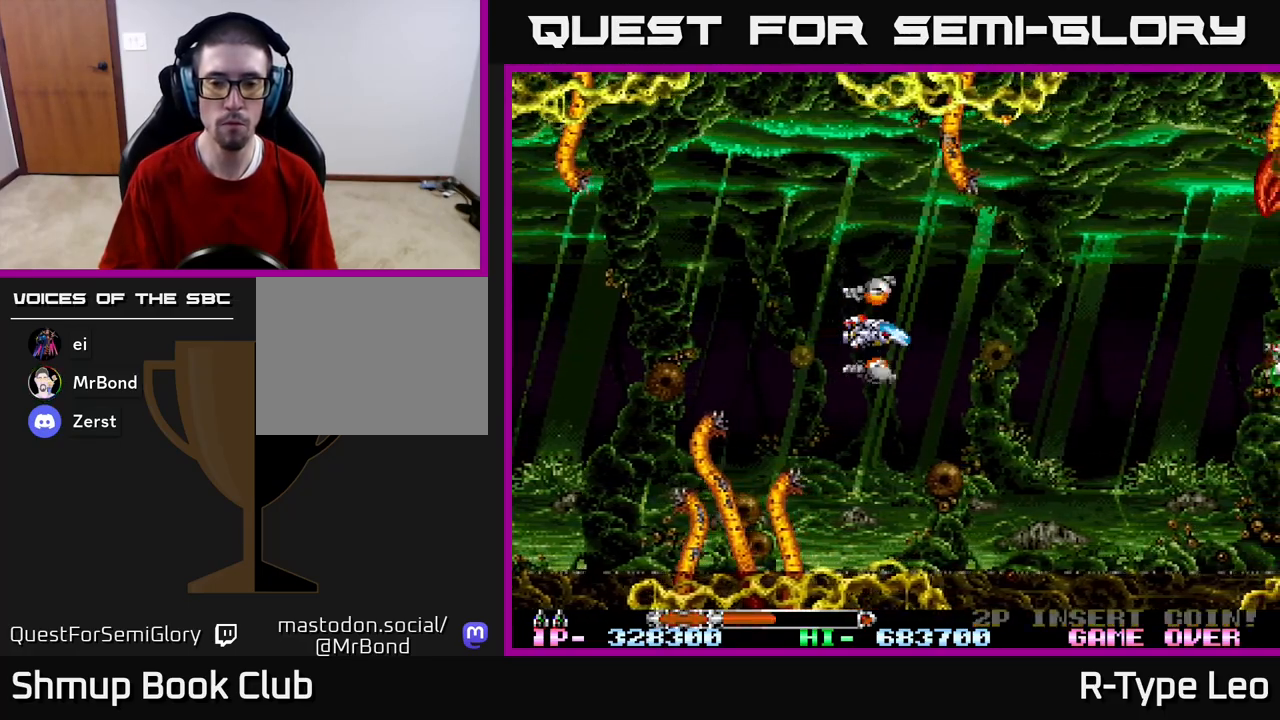
{"buttons": [], "left_stick": "center", "right_stick": "center", "events": []}
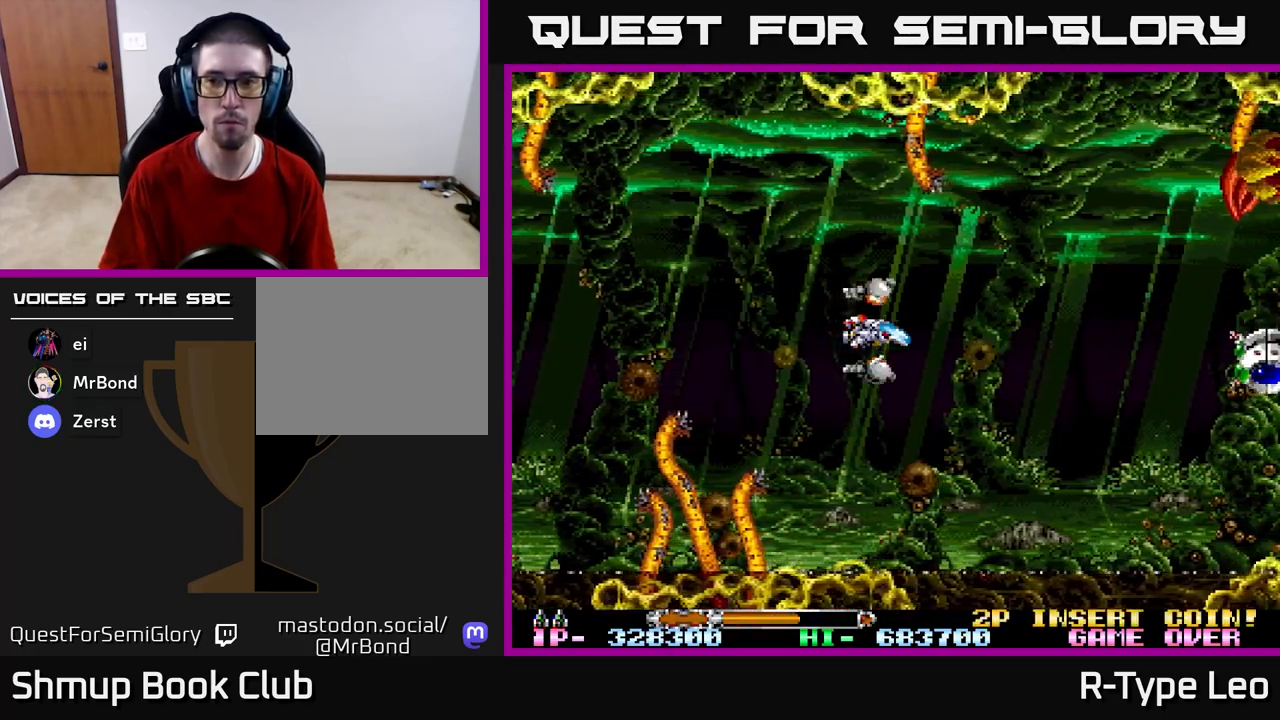
{"buttons": ["R2", "DPAD_UP", "DPAD_LEFT"], "left_stick": "center", "right_stick": "center", "events": [[133, "DPAD_LEFT", "down"], [133, "DPAD_UP", "down"], [150, "R2", "down"]]}
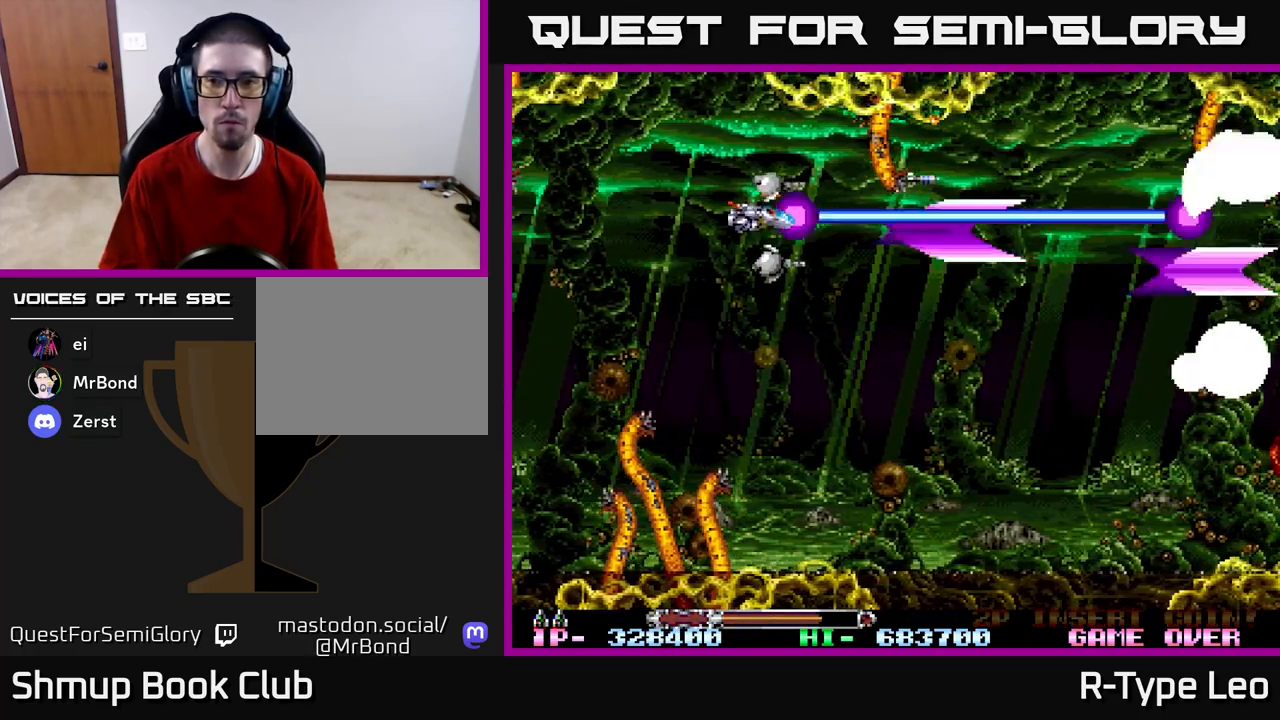
{"buttons": ["R2", "DPAD_DOWN"], "left_stick": "center", "right_stick": "center", "events": [[33, "DPAD_LEFT", "up"], [33, "DPAD_UP", "up"], [500, "DPAD_DOWN", "down"]]}
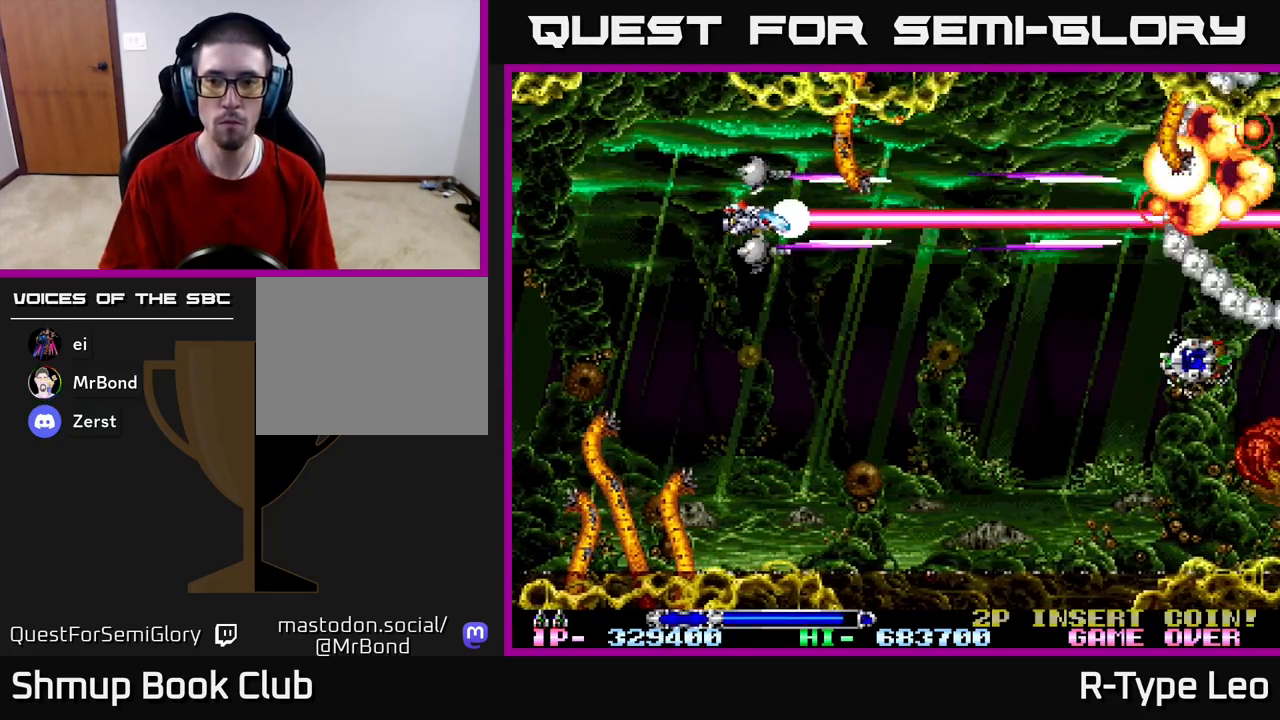
{"buttons": ["R2", "DPAD_DOWN", "DPAD_RIGHT"], "left_stick": "center", "right_stick": "center", "events": [[400, "DPAD_RIGHT", "down"]]}
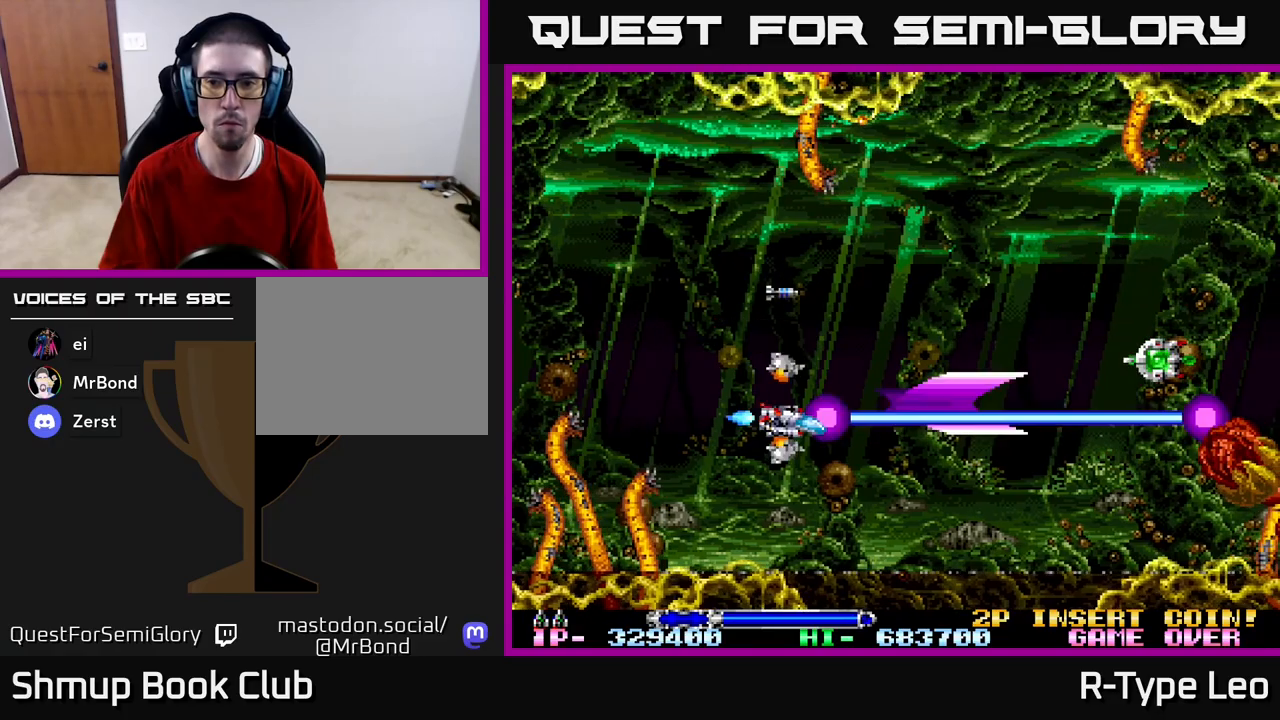
{"buttons": ["R2"], "left_stick": "center", "right_stick": "center", "events": [[133, "DPAD_DOWN", "up"], [150, "DPAD_RIGHT", "up"], [350, "DPAD_RIGHT", "down"], [500, "DPAD_RIGHT", "up"]]}
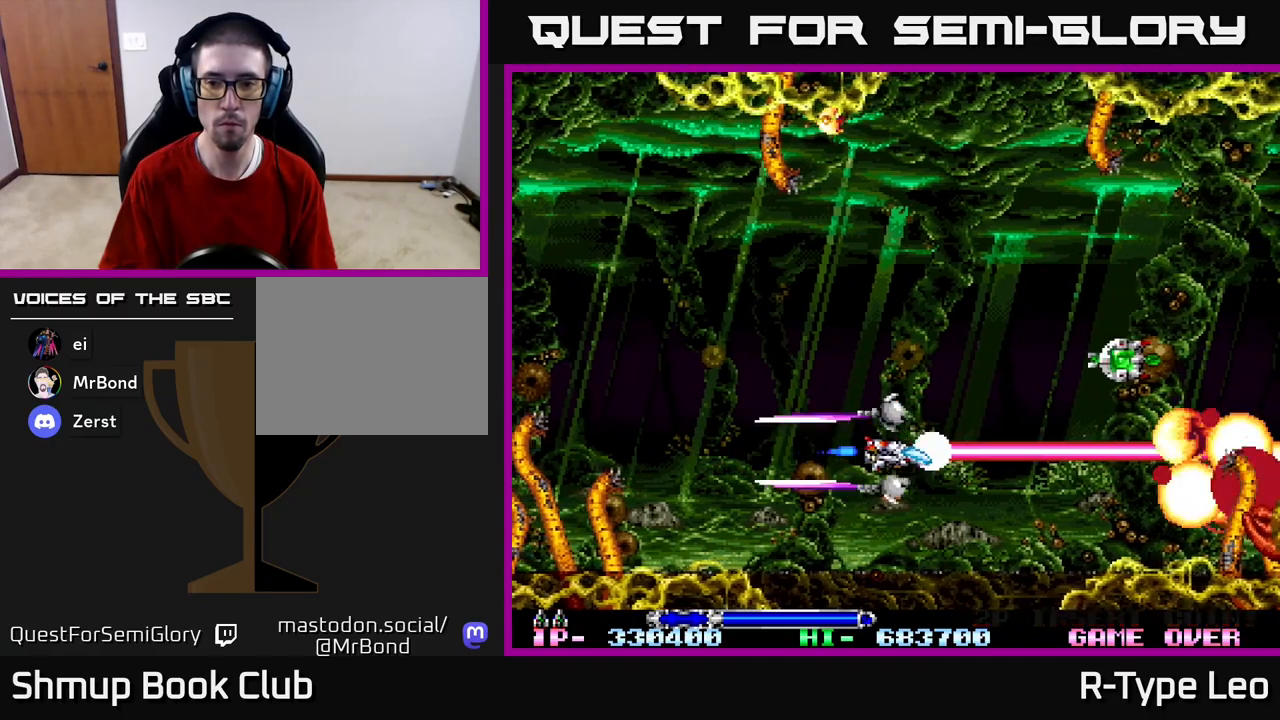
{"buttons": ["R2"], "left_stick": "center", "right_stick": "center", "events": []}
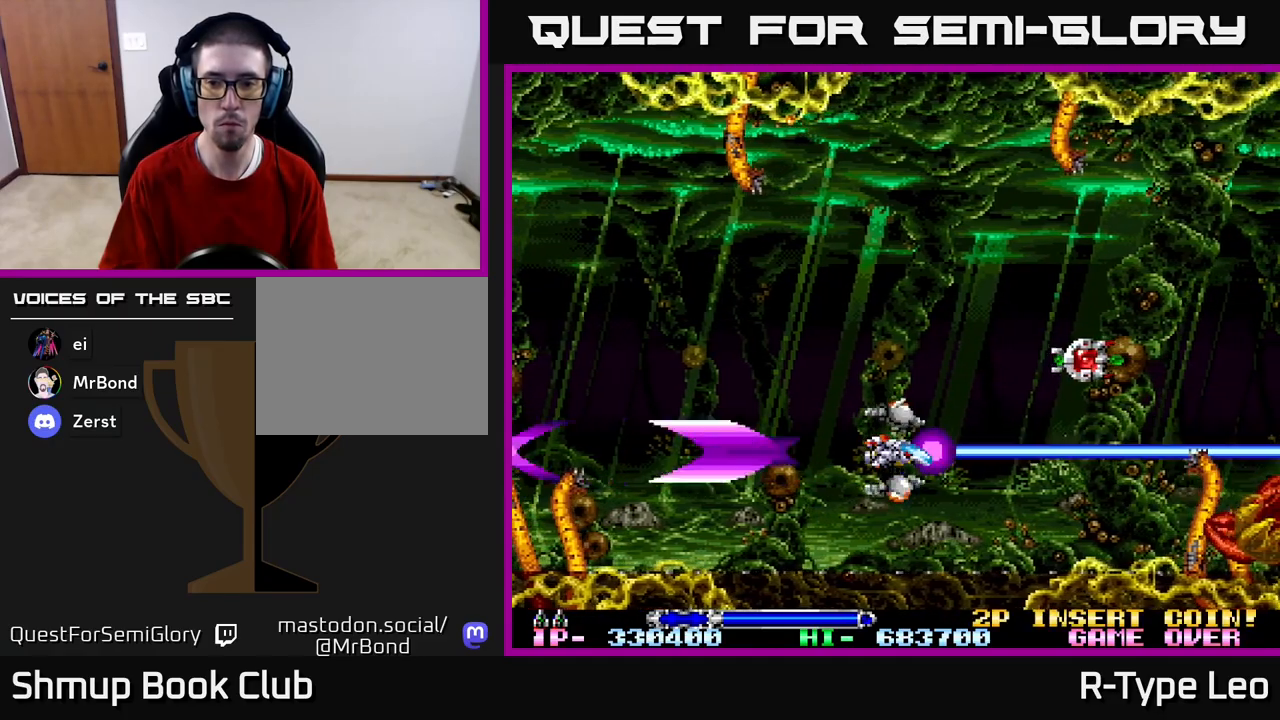
{"buttons": ["R2", "DPAD_UP"], "left_stick": "center", "right_stick": "center", "events": [[83, "DPAD_RIGHT", "down"], [83, "DPAD_UP", "down"], [367, "DPAD_UP", "up"], [467, "DPAD_UP", "down"], [500, "DPAD_RIGHT", "up"]]}
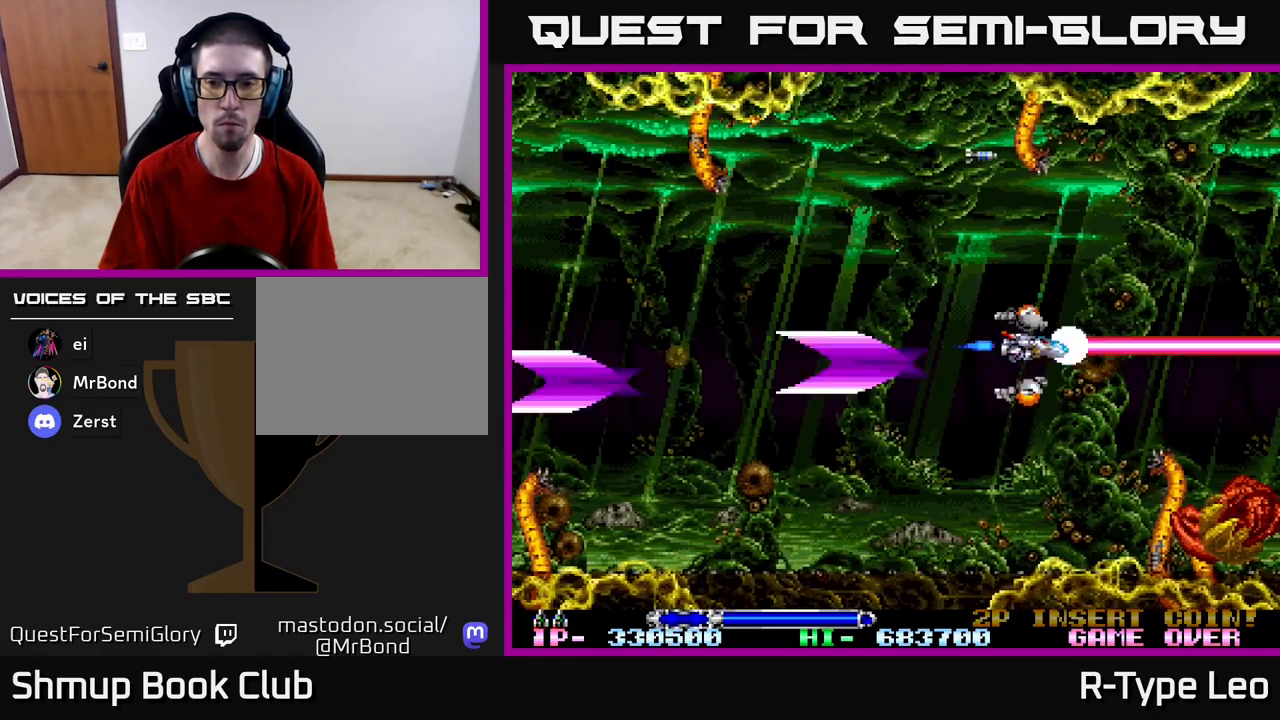
{"buttons": ["R2", "DPAD_LEFT"], "left_stick": "center", "right_stick": "center", "events": [[17, "DPAD_LEFT", "down"], [133, "DPAD_UP", "up"], [217, "X", "down"], [333, "X", "up"]]}
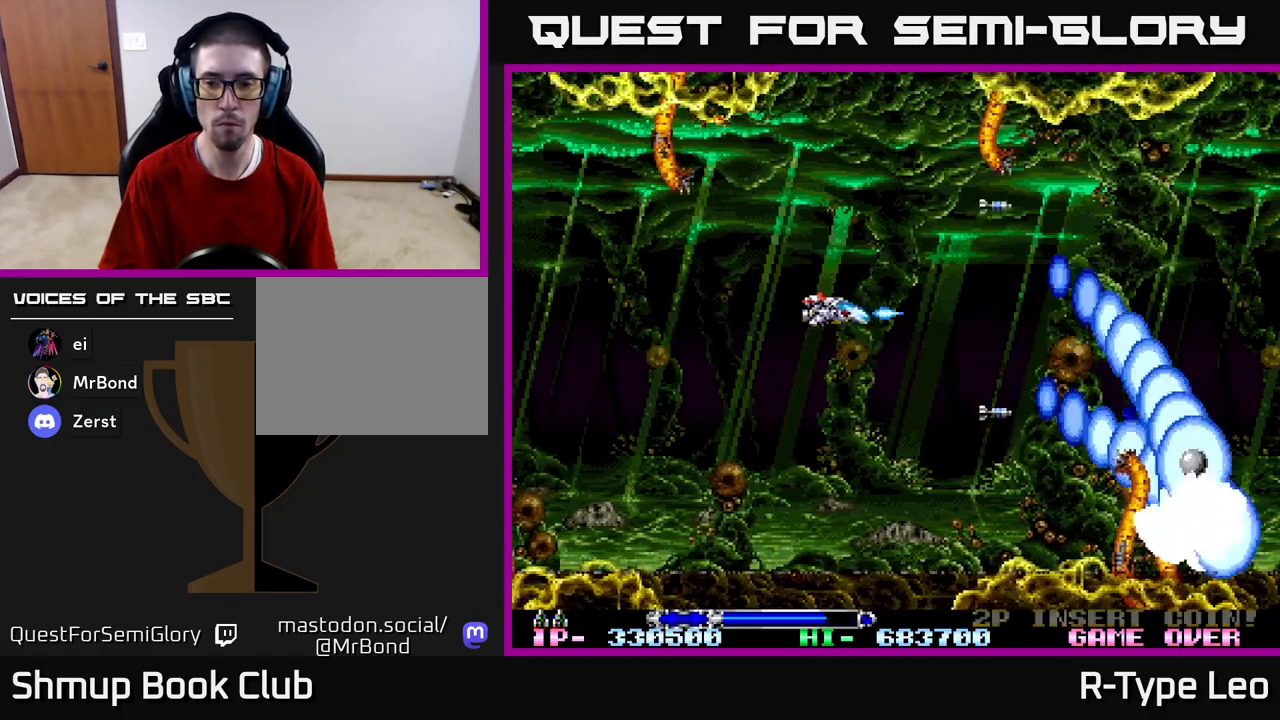
{"buttons": ["R2"], "left_stick": "center", "right_stick": "center", "events": [[150, "DPAD_LEFT", "up"], [350, "X", "down"], [500, "X", "up"]]}
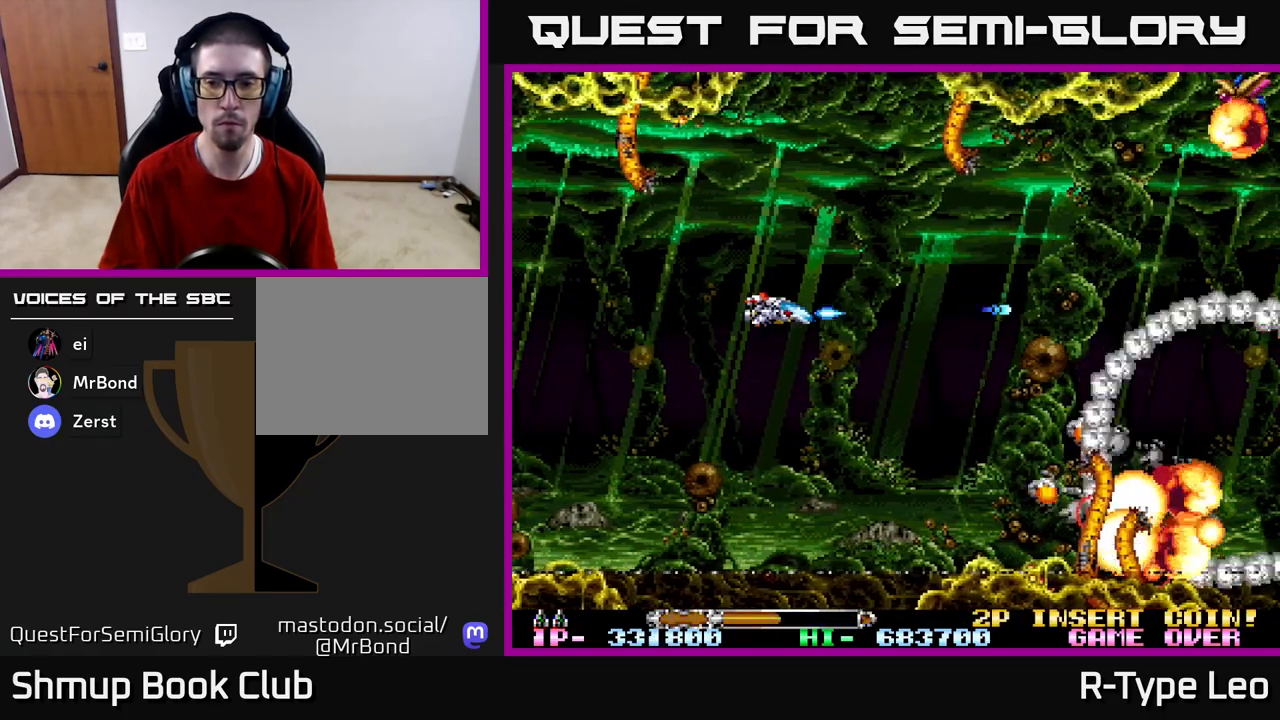
{"buttons": [], "left_stick": "center", "right_stick": "center", "events": [[167, "DPAD_UP", "down"], [233, "DPAD_RIGHT", "down"], [300, "DPAD_UP", "up"], [350, "DPAD_RIGHT", "up"], [400, "R2", "up"]]}
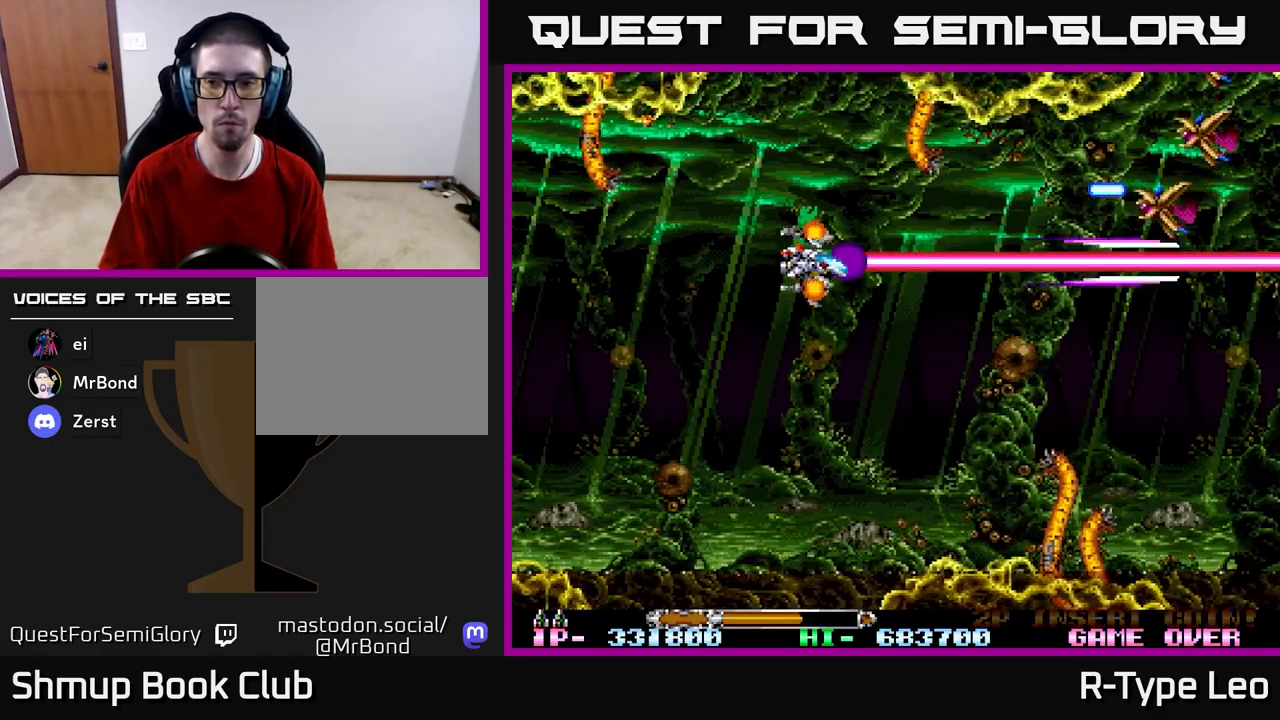
{"buttons": ["R2", "DPAD_LEFT"], "left_stick": "center", "right_stick": "center", "events": [[183, "R2", "down"], [283, "DPAD_UP", "down"], [300, "DPAD_LEFT", "down"], [333, "DPAD_UP", "up"]]}
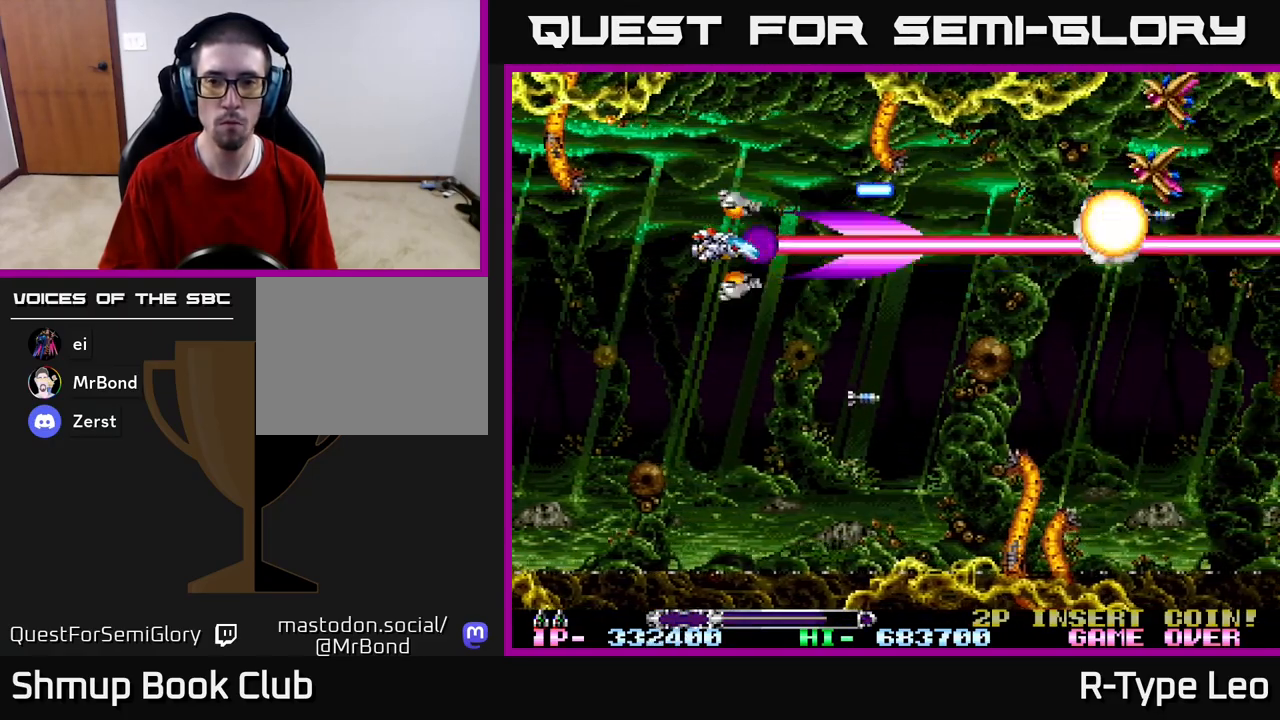
{"buttons": ["R2", "DPAD_UP"], "left_stick": "center", "right_stick": "center", "events": [[17, "DPAD_DOWN", "down"], [17, "DPAD_LEFT", "up"], [200, "DPAD_DOWN", "up"], [433, "DPAD_UP", "down"]]}
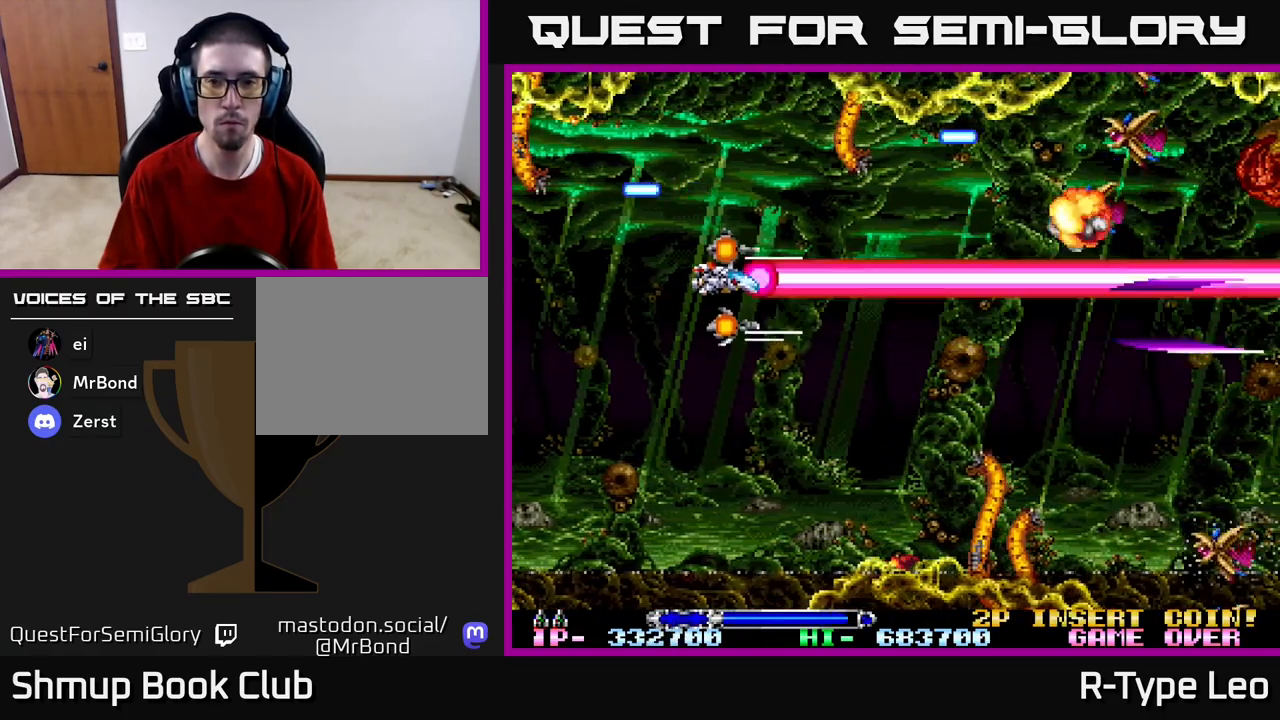
{"buttons": ["R2"], "left_stick": "center", "right_stick": "center", "events": [[117, "DPAD_LEFT", "down"], [267, "DPAD_UP", "up"], [283, "DPAD_LEFT", "up"]]}
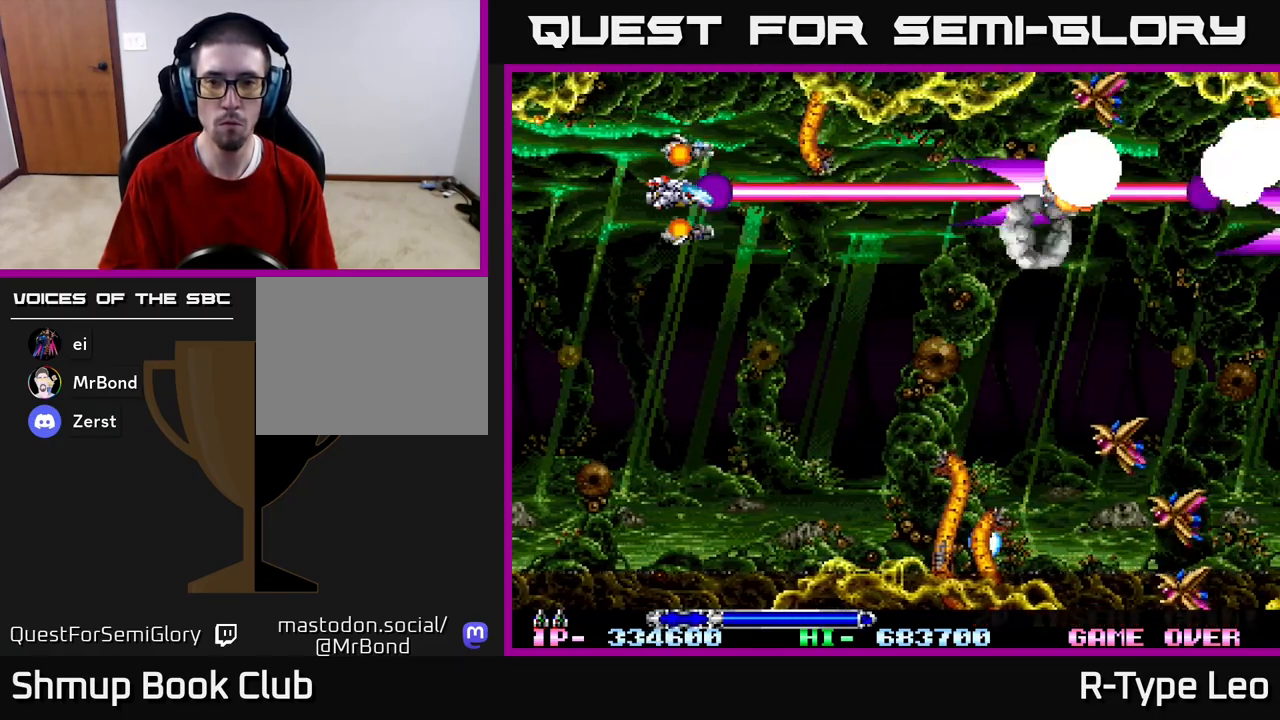
{"buttons": ["R2"], "left_stick": "center", "right_stick": "center", "events": [[33, "DPAD_LEFT", "down"], [233, "DPAD_LEFT", "up"]]}
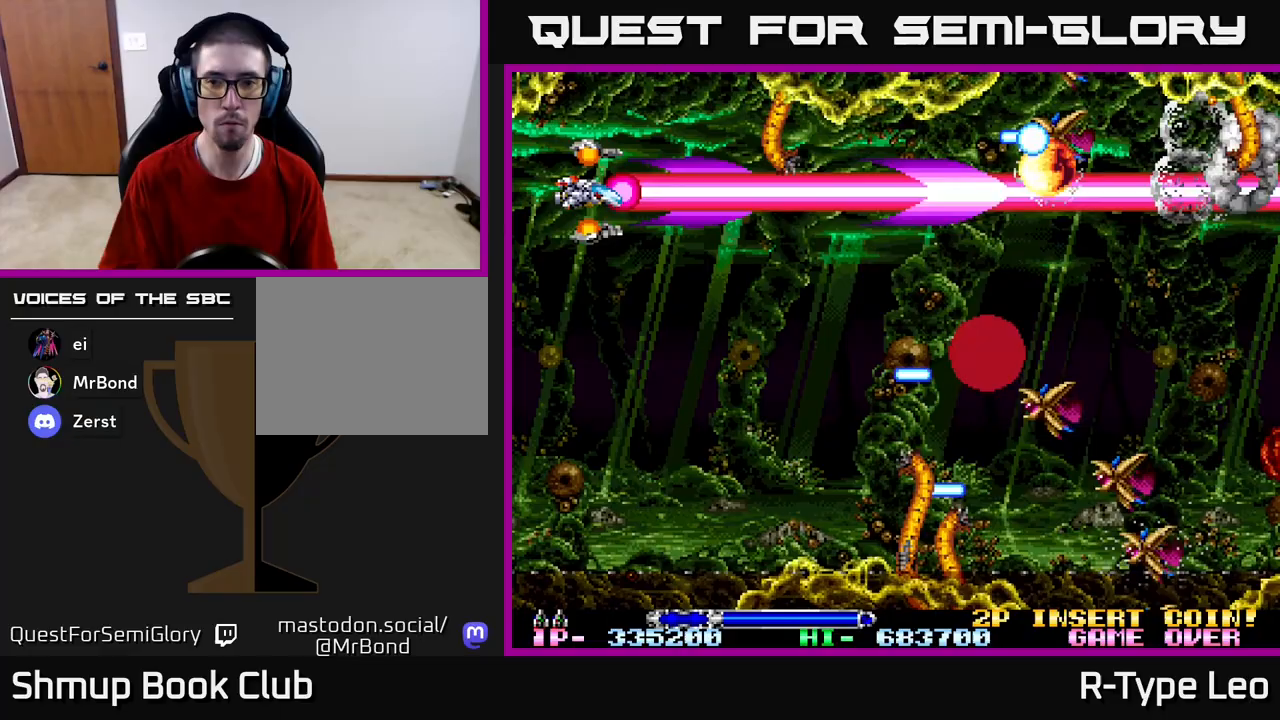
{"buttons": ["R2", "DPAD_LEFT"], "left_stick": "center", "right_stick": "center", "events": [[33, "DPAD_DOWN", "down"], [383, "DPAD_LEFT", "down"], [467, "DPAD_DOWN", "up"]]}
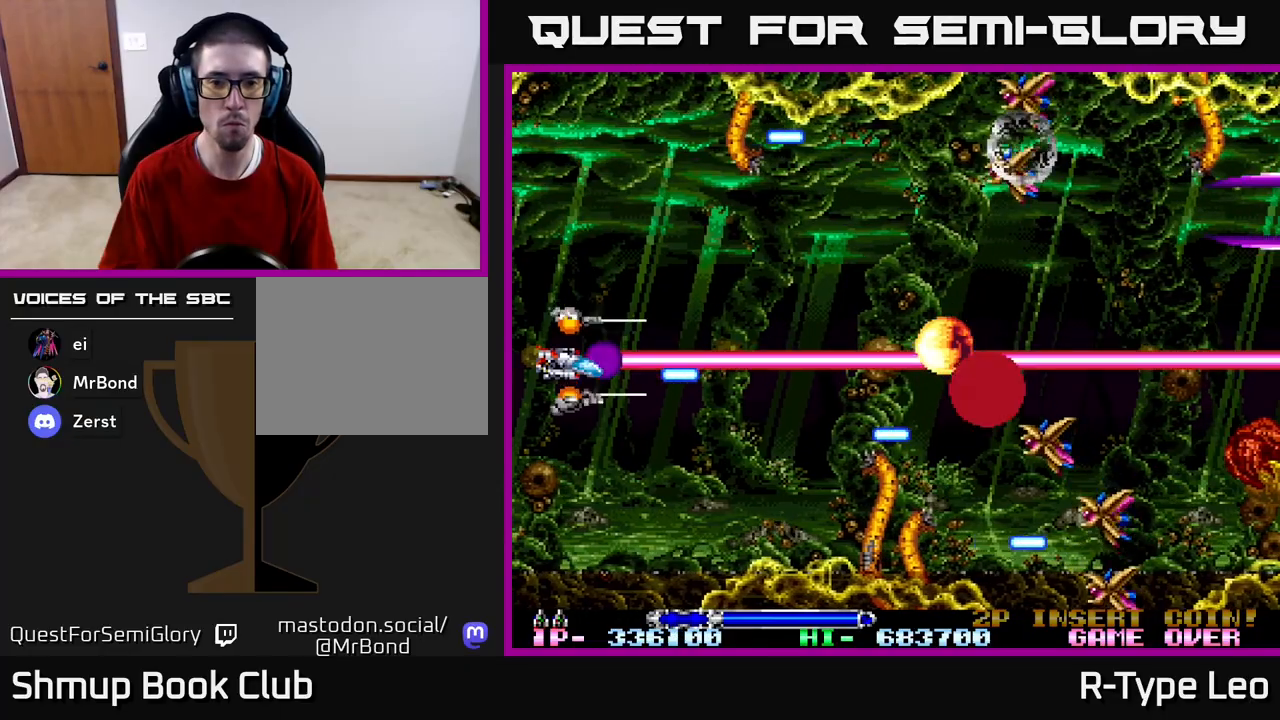
{"buttons": ["R2", "DPAD_DOWN", "DPAD_RIGHT"], "left_stick": "center", "right_stick": "center", "events": [[17, "DPAD_UP", "down"], [100, "DPAD_LEFT", "up"], [167, "DPAD_RIGHT", "down"], [250, "DPAD_UP", "up"], [283, "DPAD_DOWN", "down"]]}
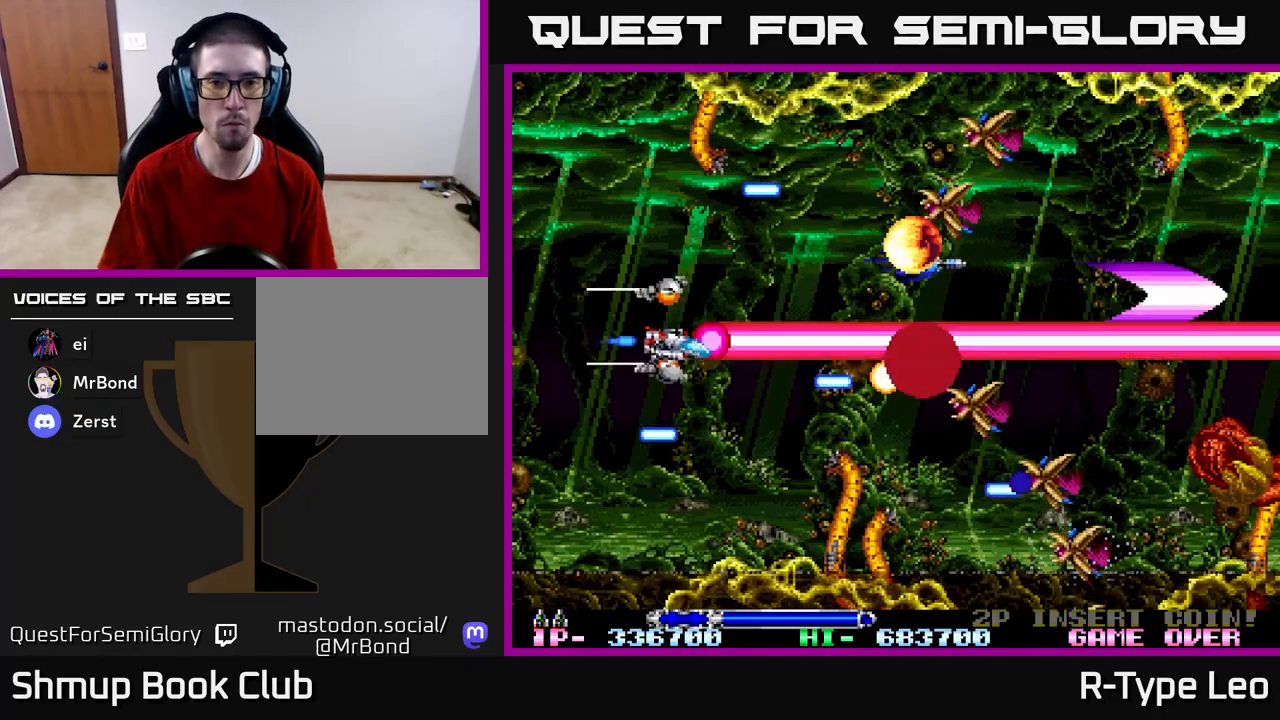
{"buttons": ["R2"], "left_stick": "center", "right_stick": "center", "events": [[33, "DPAD_DOWN", "up"], [133, "DPAD_UP", "down"], [150, "DPAD_RIGHT", "up"], [150, "X", "down"], [167, "DPAD_LEFT", "down"], [267, "X", "up"], [400, "DPAD_UP", "up"], [417, "DPAD_LEFT", "up"]]}
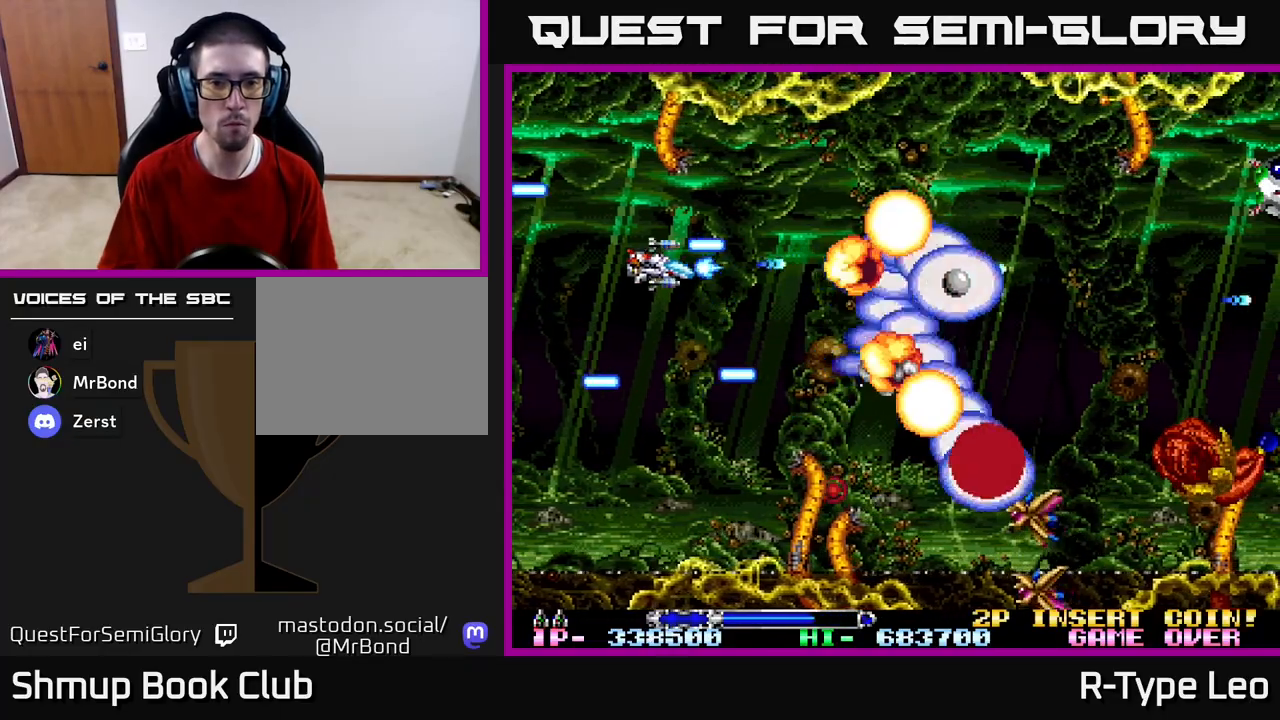
{"buttons": ["R2", "DPAD_RIGHT"], "left_stick": "center", "right_stick": "center", "events": [[33, "DPAD_DOWN", "down"], [67, "DPAD_LEFT", "down"], [100, "DPAD_DOWN", "up"], [217, "DPAD_LEFT", "up"], [467, "DPAD_RIGHT", "down"]]}
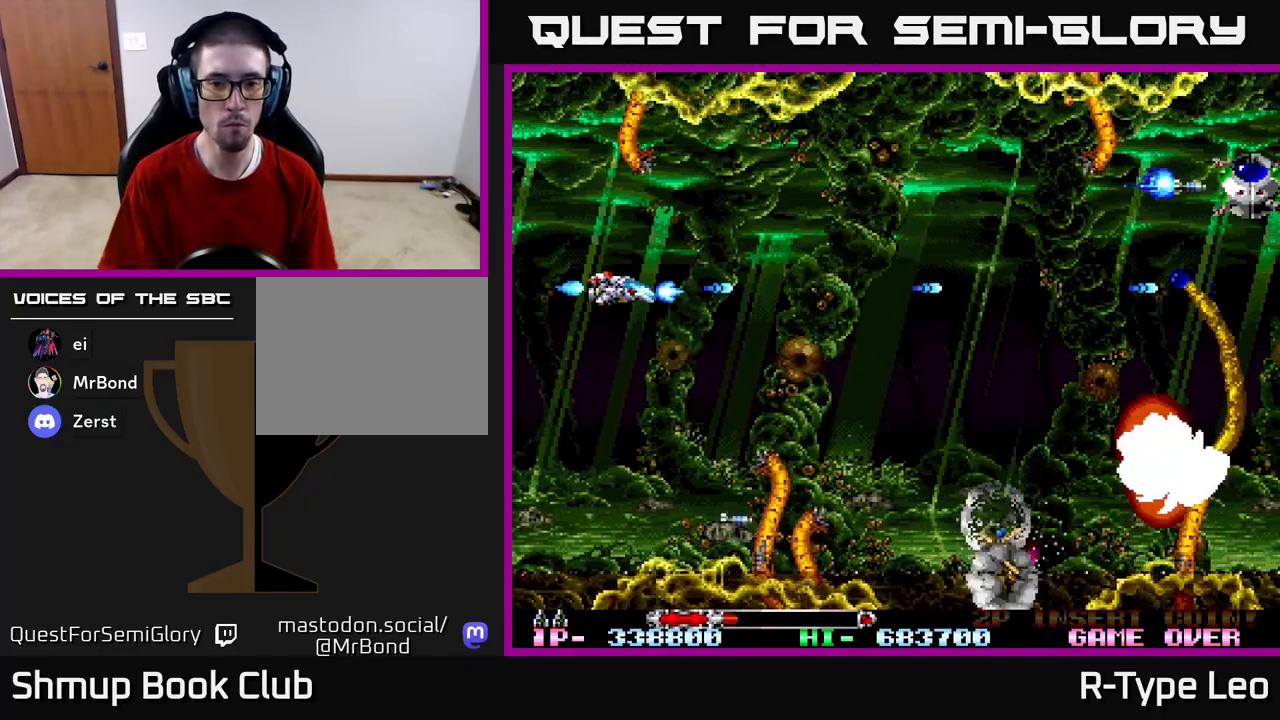
{"buttons": ["R2", "DPAD_LEFT"], "left_stick": "center", "right_stick": "center", "events": [[33, "X", "down"], [150, "X", "up"], [333, "DPAD_RIGHT", "up"], [333, "DPAD_UP", "down"], [383, "DPAD_UP", "up"], [483, "DPAD_LEFT", "down"]]}